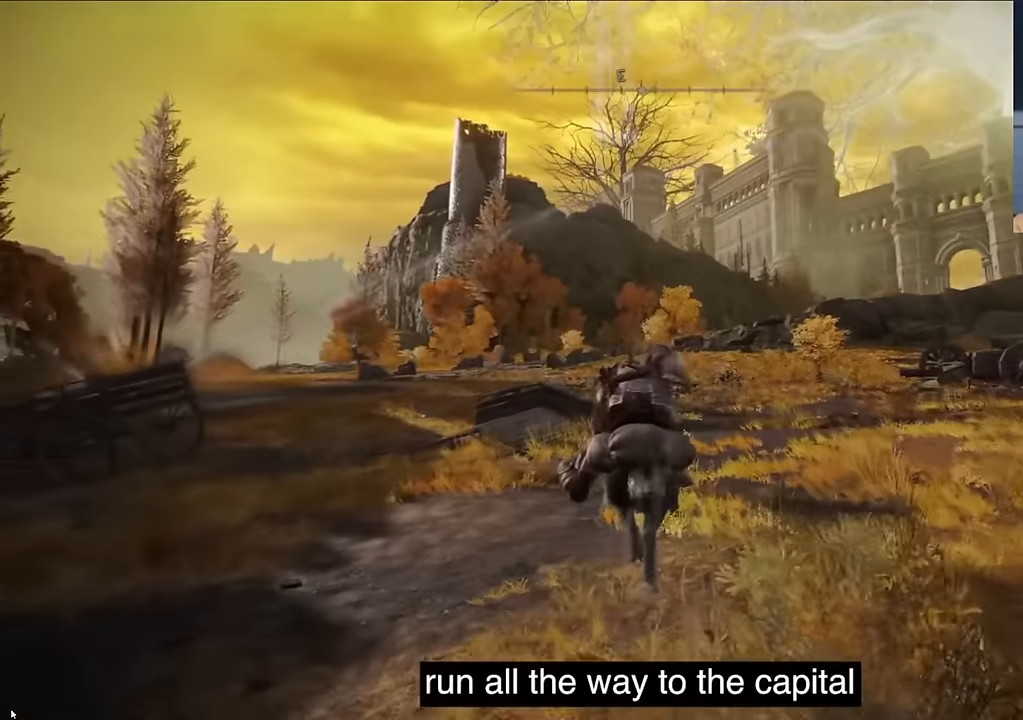
Gameplay with a controller (PlayStation layout); each line is a JSON object with the inputs held at the frame after it. "events" lists button and stick changes between this image and that frame as [ms after this image, input, new state], when the widget could be followed in between.
{"buttons": ["CIRCLE"], "left_stick": "center", "right_stick": "center", "events": [[50, "CIRCLE", "up"], [67, "CIRCLE", "down"], [317, "CIRCLE", "up"], [450, "CIRCLE", "down"]]}
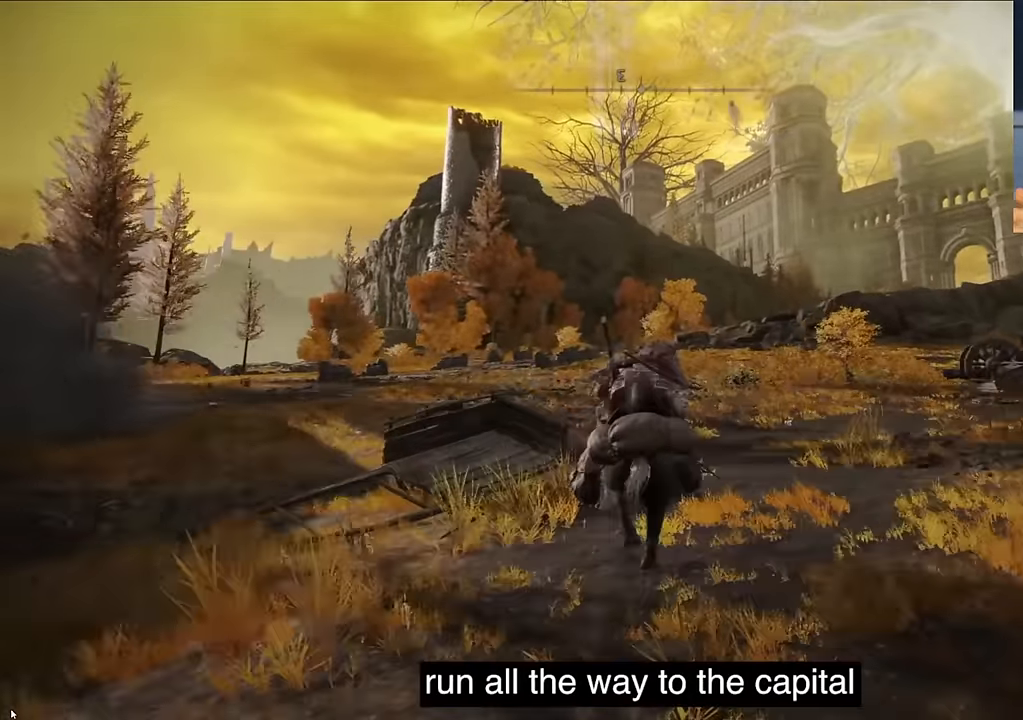
{"buttons": ["CIRCLE"], "left_stick": "center", "right_stick": "center", "events": [[134, "CIRCLE", "up"], [150, "CIRCLE", "down"], [300, "CIRCLE", "up"], [417, "CIRCLE", "down"]]}
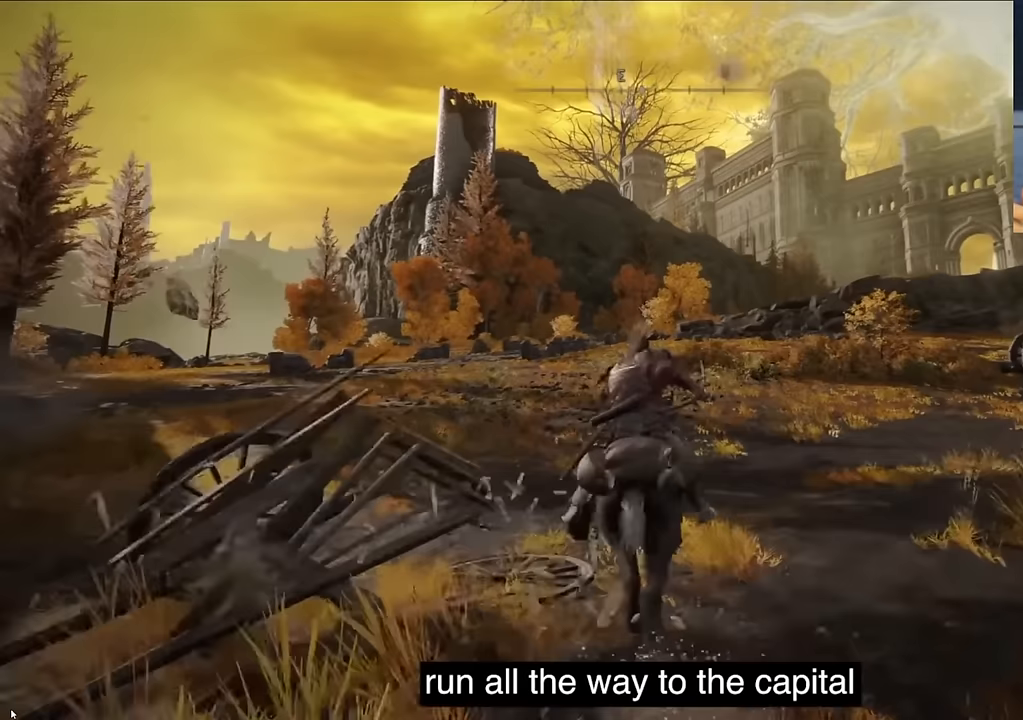
{"buttons": ["CIRCLE"], "left_stick": "center", "right_stick": "center", "events": [[17, "CIRCLE", "up"], [150, "CIRCLE", "down"], [317, "CIRCLE", "up"], [383, "CIRCLE", "down"]]}
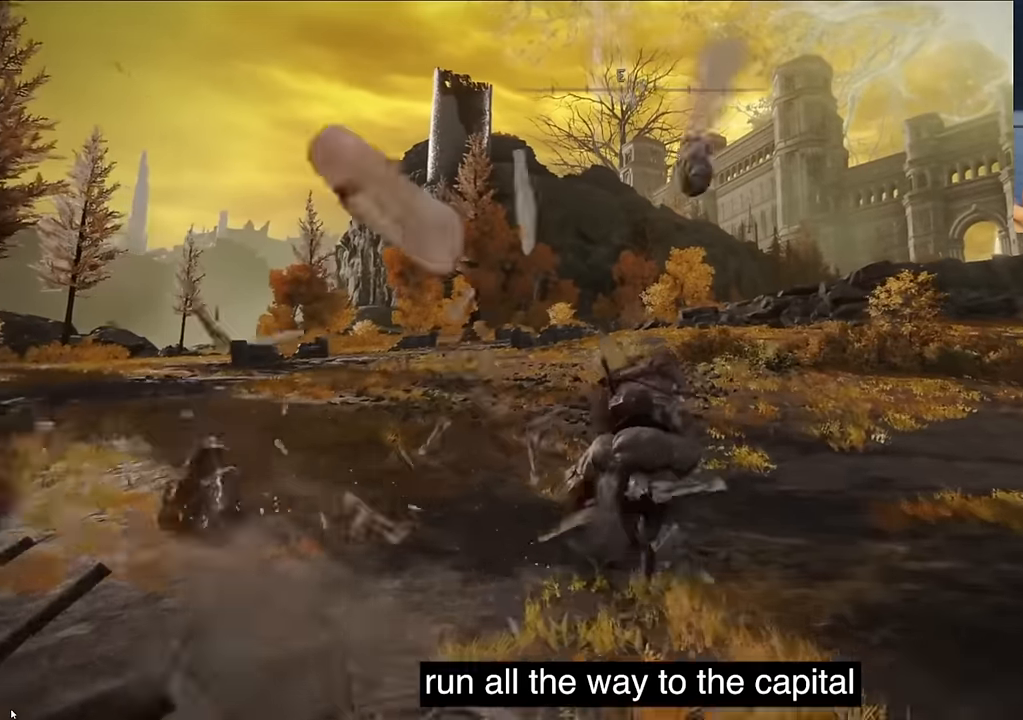
{"buttons": ["CIRCLE"], "left_stick": "center", "right_stick": "center", "events": [[50, "CIRCLE", "up"], [150, "CIRCLE", "down"], [300, "CIRCLE", "up"], [450, "CIRCLE", "down"]]}
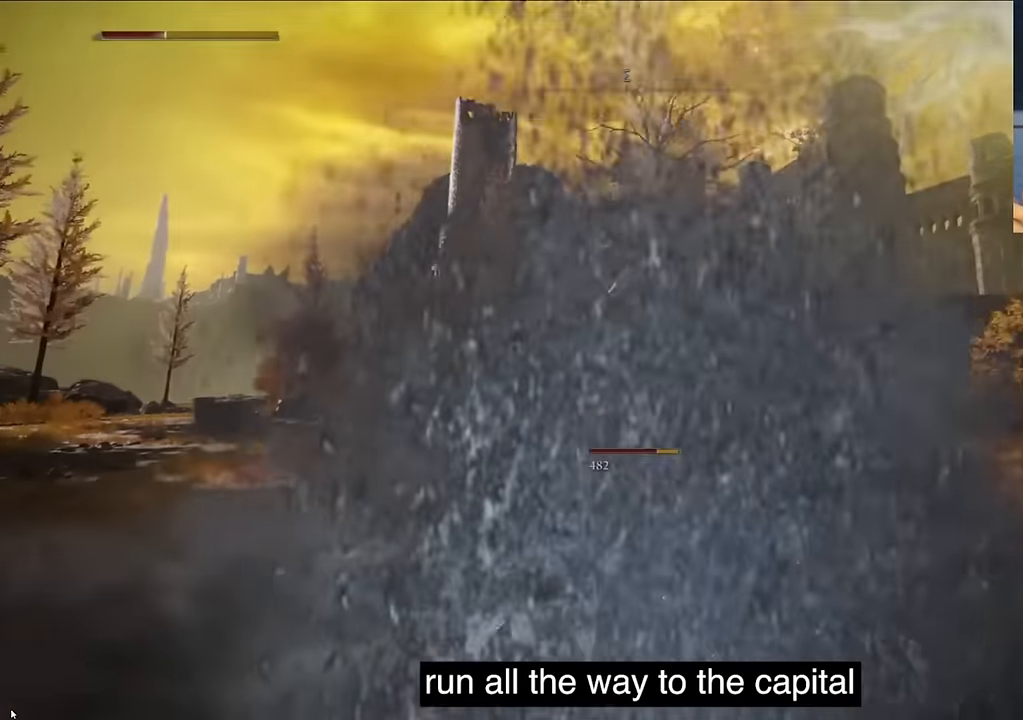
{"buttons": [], "left_stick": "center", "right_stick": "center", "events": [[67, "CIRCLE", "up"], [183, "CIRCLE", "down"], [333, "CIRCLE", "up"]]}
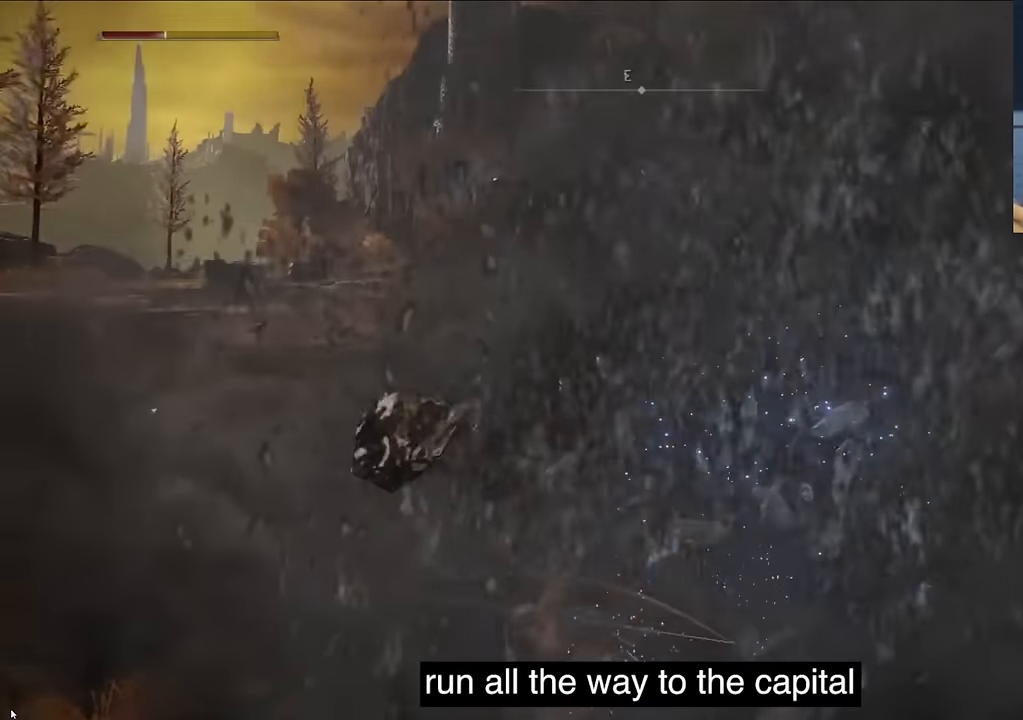
{"buttons": [], "left_stick": "center", "right_stick": "center", "events": [[33, "right_stick", "right"], [133, "CIRCLE", "down"], [400, "CIRCLE", "up"], [400, "right_stick", "center"]]}
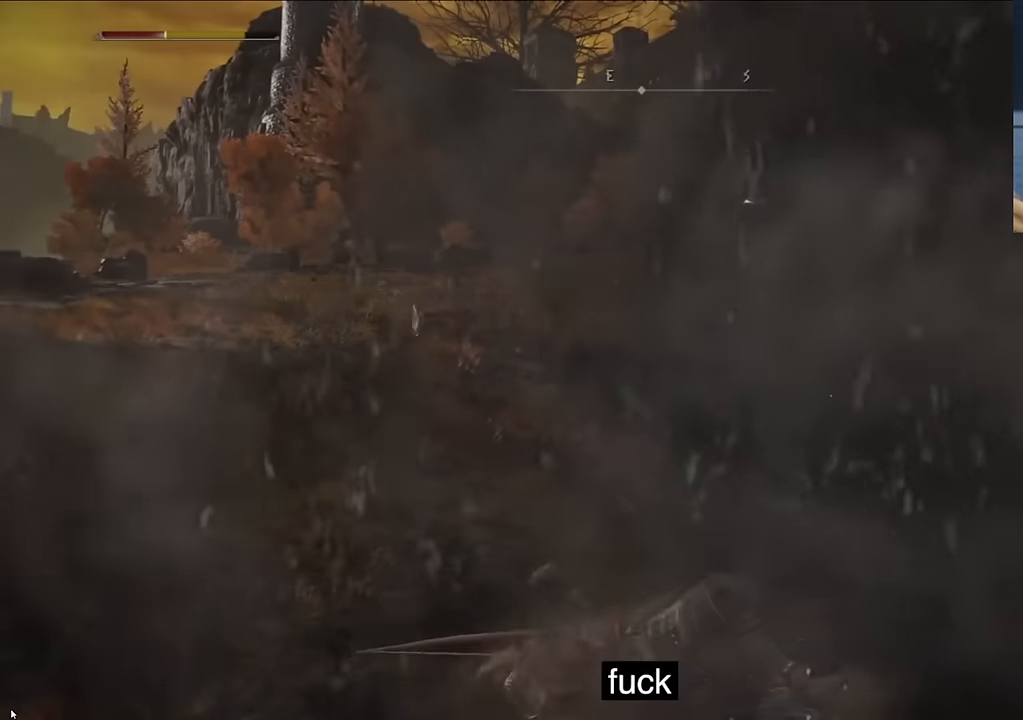
{"buttons": ["TRIANGLE", "DPAD_RIGHT"], "left_stick": "center", "right_stick": "center", "events": [[217, "TRIANGLE", "down"], [417, "DPAD_RIGHT", "down"]]}
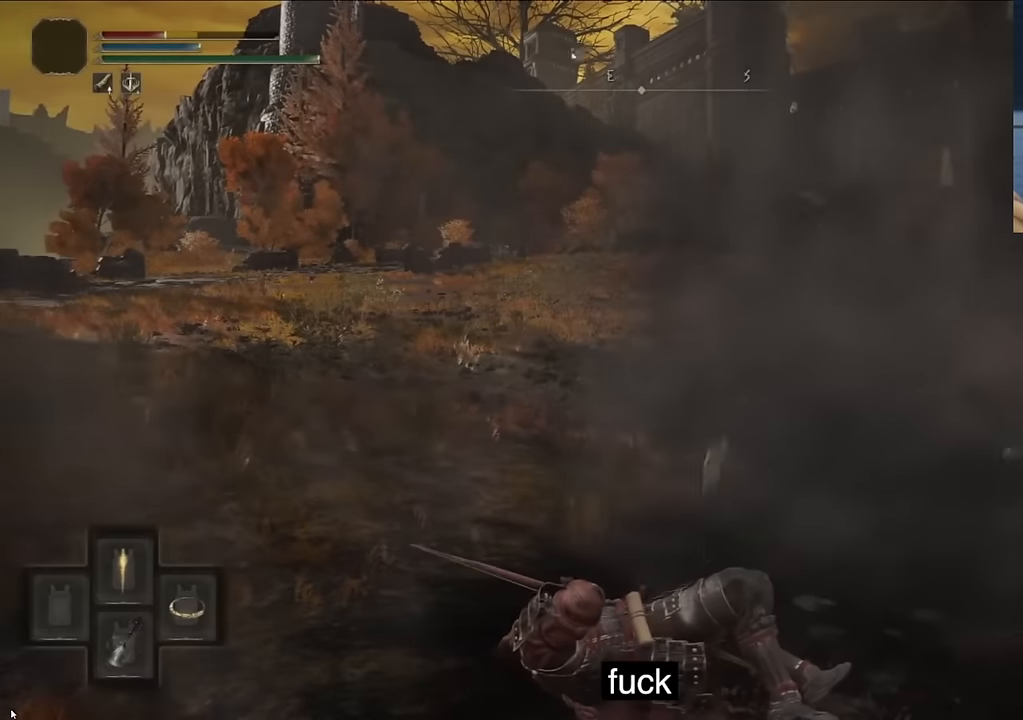
{"buttons": ["TRIANGLE", "DPAD_RIGHT"], "left_stick": "center", "right_stick": "center", "events": [[367, "DPAD_RIGHT", "up"], [483, "DPAD_RIGHT", "down"]]}
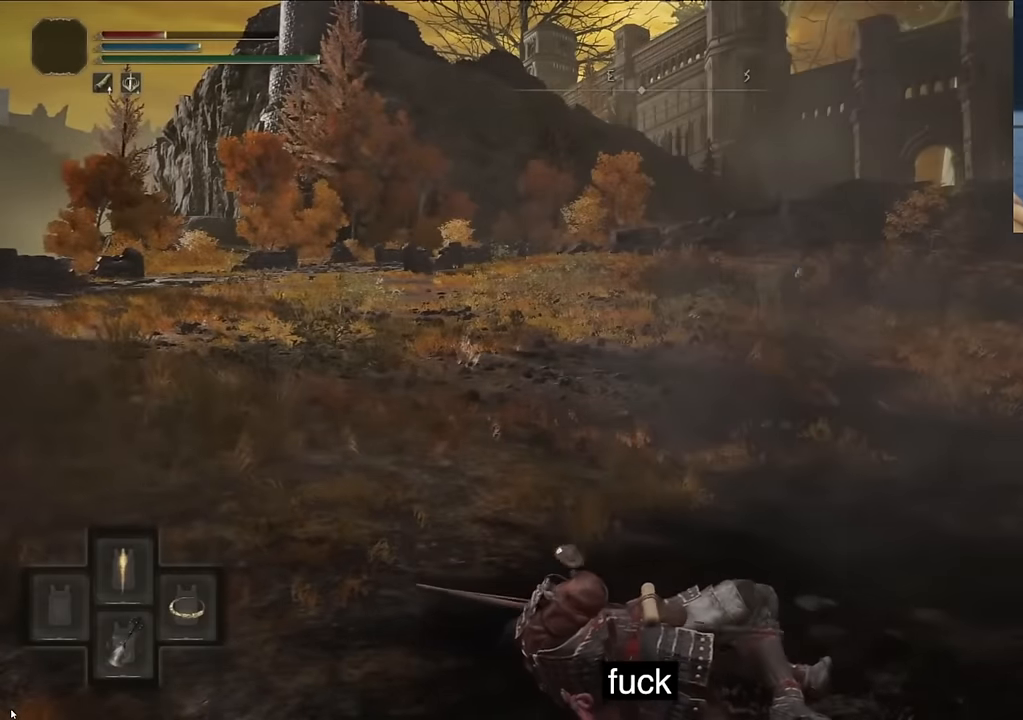
{"buttons": ["TRIANGLE", "DPAD_RIGHT"], "left_stick": "center", "right_stick": "center", "events": [[83, "DPAD_RIGHT", "up"], [433, "DPAD_RIGHT", "down"]]}
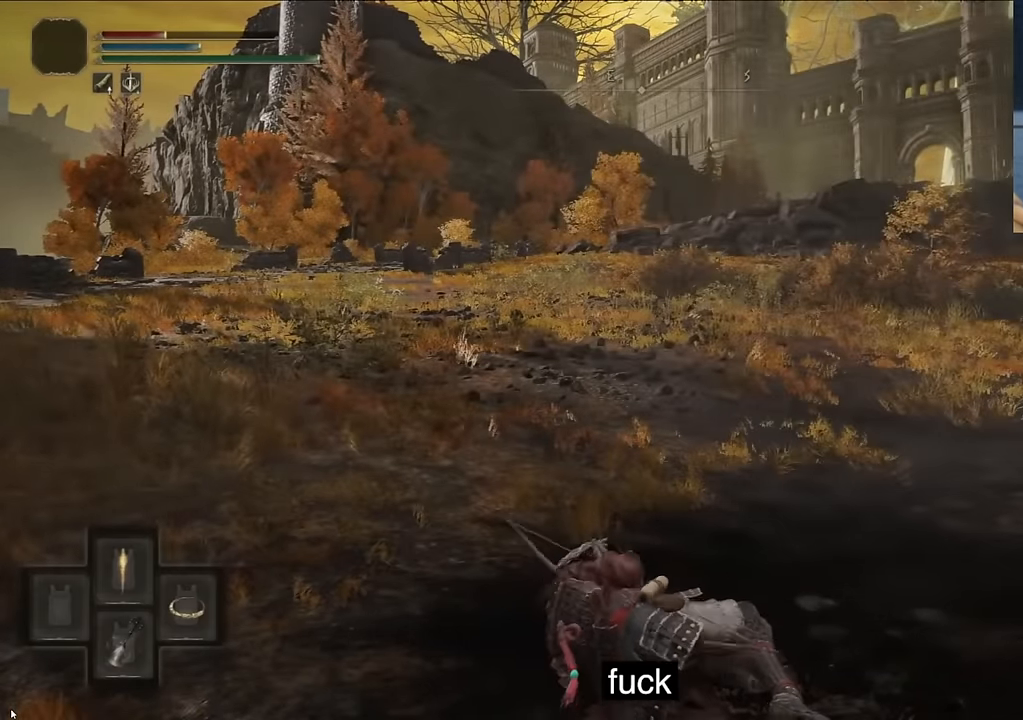
{"buttons": ["TRIANGLE"], "left_stick": "center", "right_stick": "center", "events": [[33, "DPAD_RIGHT", "up"], [150, "TRIANGLE", "up"], [400, "TRIANGLE", "down"]]}
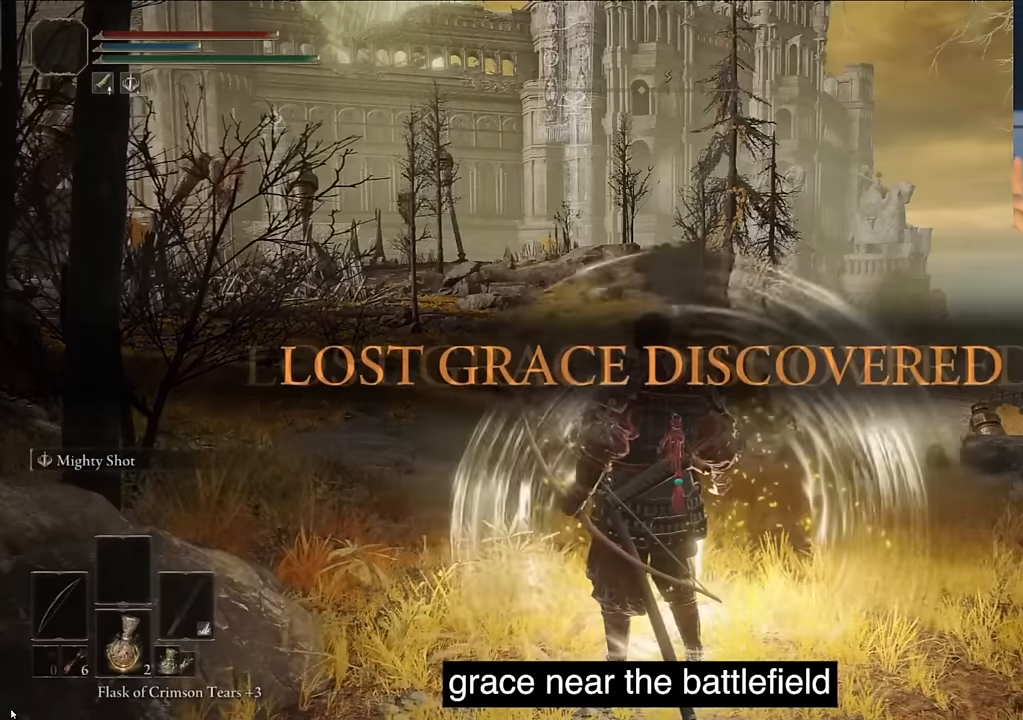
{"buttons": ["TRIANGLE"], "left_stick": "center", "right_stick": "center", "events": [[67, "TRIANGLE", "up"], [133, "TRIANGLE", "down"], [283, "TRIANGLE", "up"], [433, "TRIANGLE", "down"]]}
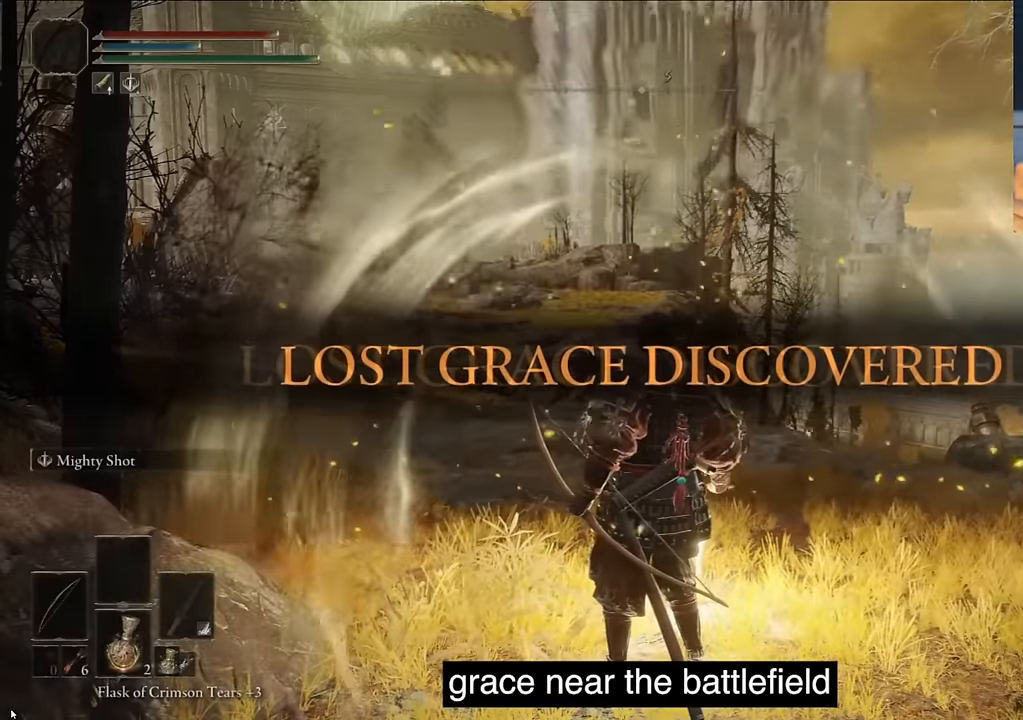
{"buttons": ["TRIANGLE"], "left_stick": "center", "right_stick": "center", "events": [[67, "TRIANGLE", "up"], [183, "TRIANGLE", "down"], [300, "TRIANGLE", "up"], [400, "TRIANGLE", "down"]]}
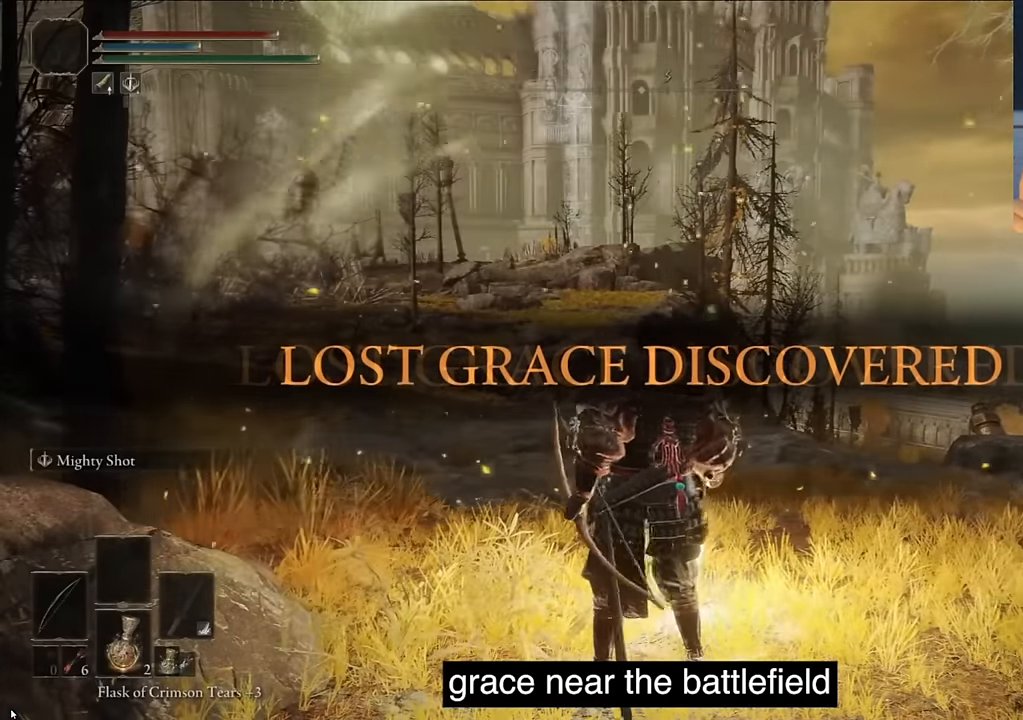
{"buttons": [], "left_stick": "center", "right_stick": "center", "events": [[67, "TRIANGLE", "up"], [183, "TRIANGLE", "down"], [333, "TRIANGLE", "up"]]}
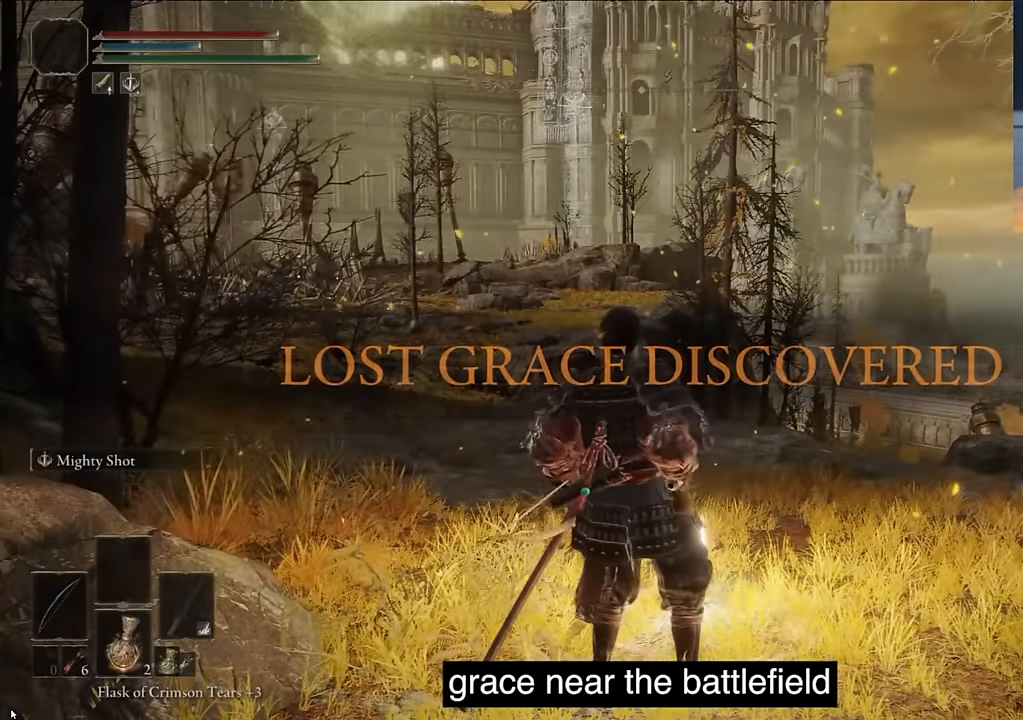
{"buttons": [], "left_stick": "center", "right_stick": "center", "events": [[50, "TRIANGLE", "down"], [133, "TRIANGLE", "up"]]}
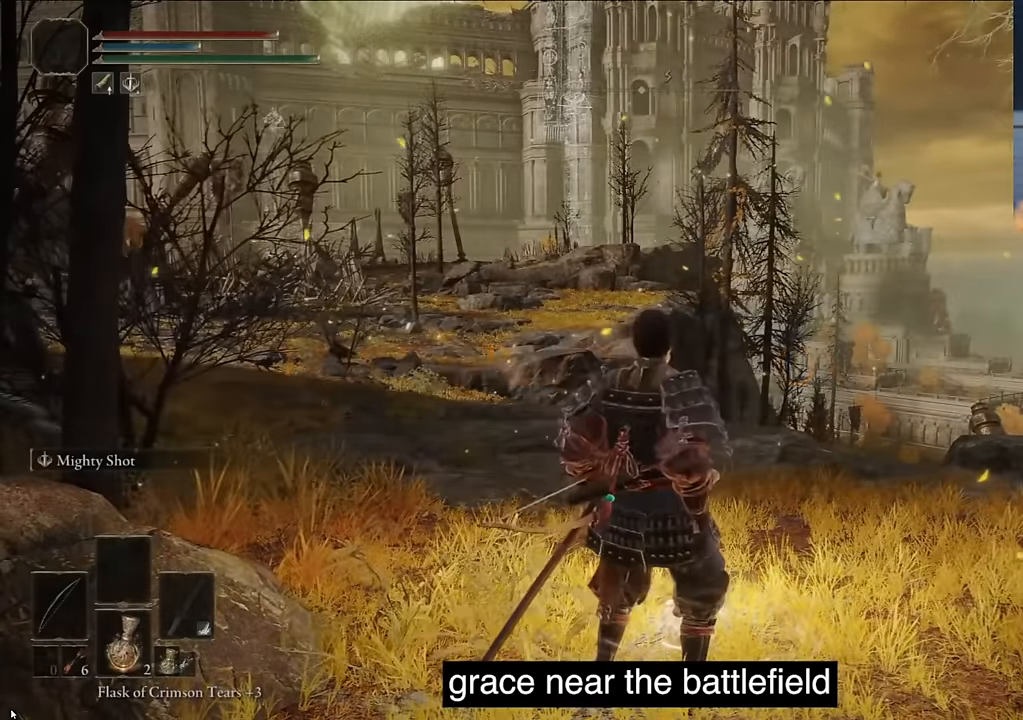
{"buttons": [], "left_stick": "center", "right_stick": "center", "events": [[17, "TRIANGLE", "down"], [150, "TRIANGLE", "up"]]}
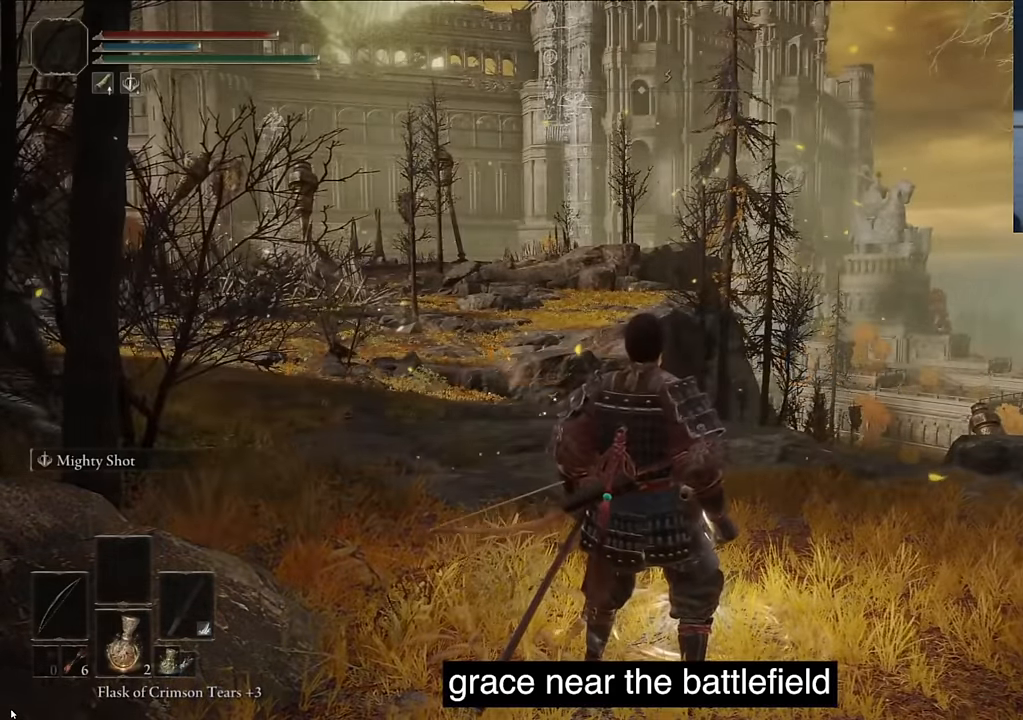
{"buttons": [], "left_stick": "center", "right_stick": "down-left", "events": [[83, "TRIANGLE", "down"], [150, "TRIANGLE", "up"], [433, "right_stick", "down-left"]]}
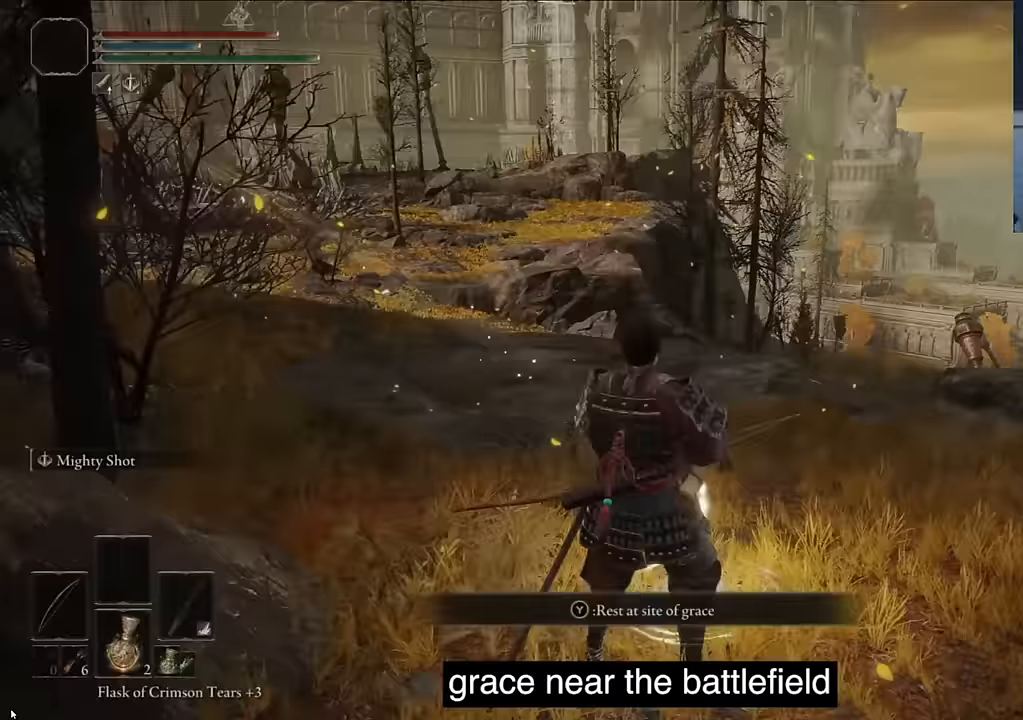
{"buttons": ["CIRCLE", "L1"], "left_stick": "center", "right_stick": "center", "events": [[16, "right_stick", "down-right"], [183, "CIRCLE", "down"], [183, "L1", "down"], [183, "right_stick", "center"], [266, "right_stick", "right"], [366, "CIRCLE", "up"], [483, "CIRCLE", "down"], [483, "right_stick", "center"]]}
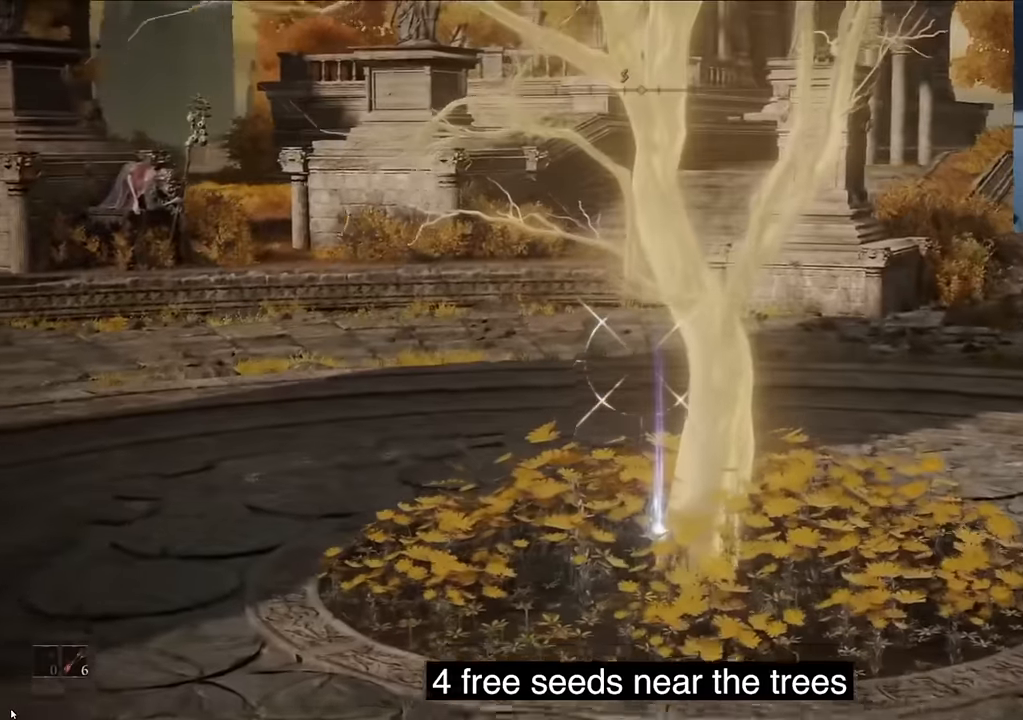
{"buttons": [], "left_stick": "center", "right_stick": "center", "events": [[83, "CIRCLE", "up"], [183, "CIRCLE", "down"], [283, "CIRCLE", "up"], [283, "L1", "up"], [283, "R2", "down"], [333, "R2", "up"]]}
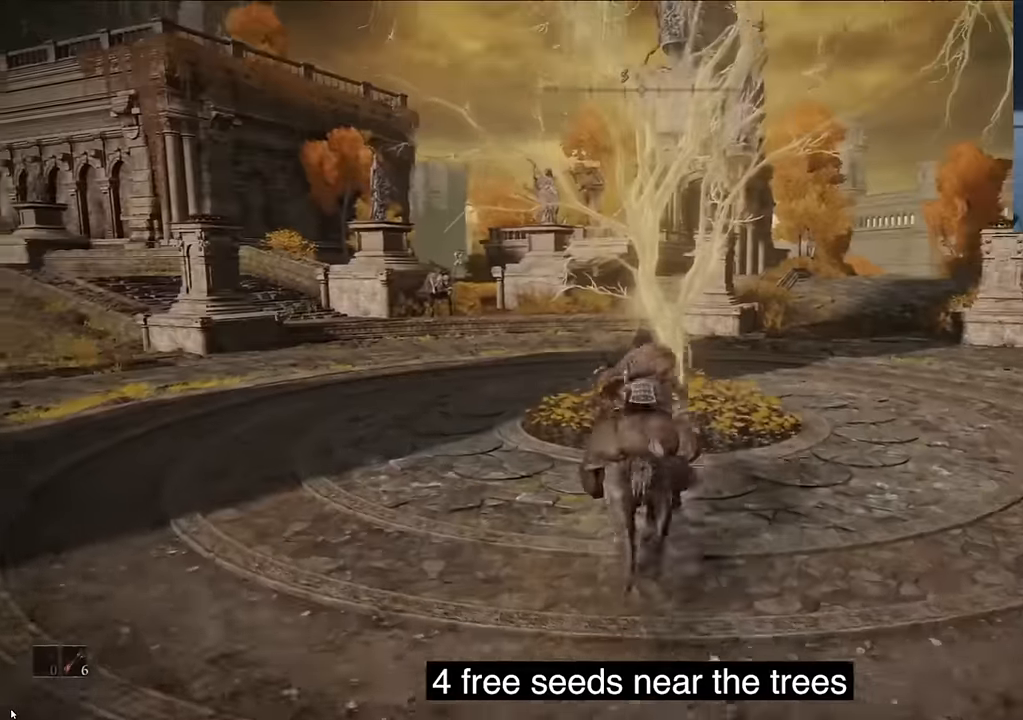
{"buttons": ["TRIANGLE"], "left_stick": "center", "right_stick": "center", "events": [[33, "left_stick", "right"], [100, "left_stick", "center"], [383, "TRIANGLE", "down"]]}
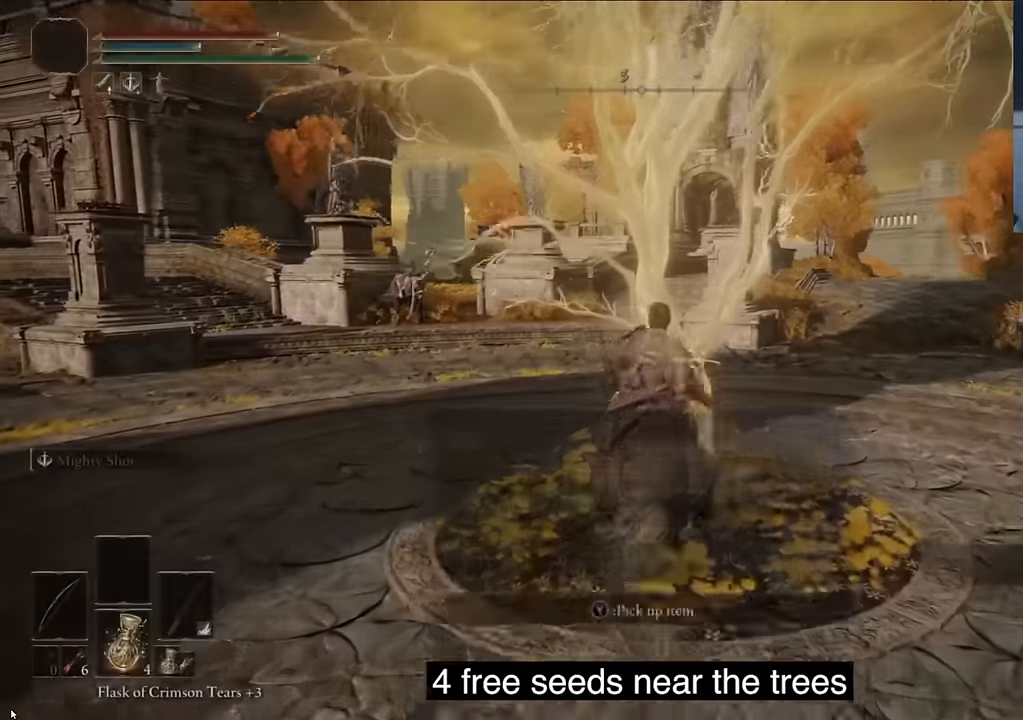
{"buttons": ["TRIANGLE", "R1"], "left_stick": "center", "right_stick": "right", "events": [[50, "TRIANGLE", "up"], [200, "TRIANGLE", "down"], [216, "TRIANGLE", "up"], [216, "right_stick", "right"], [266, "R1", "down"], [416, "TRIANGLE", "down"]]}
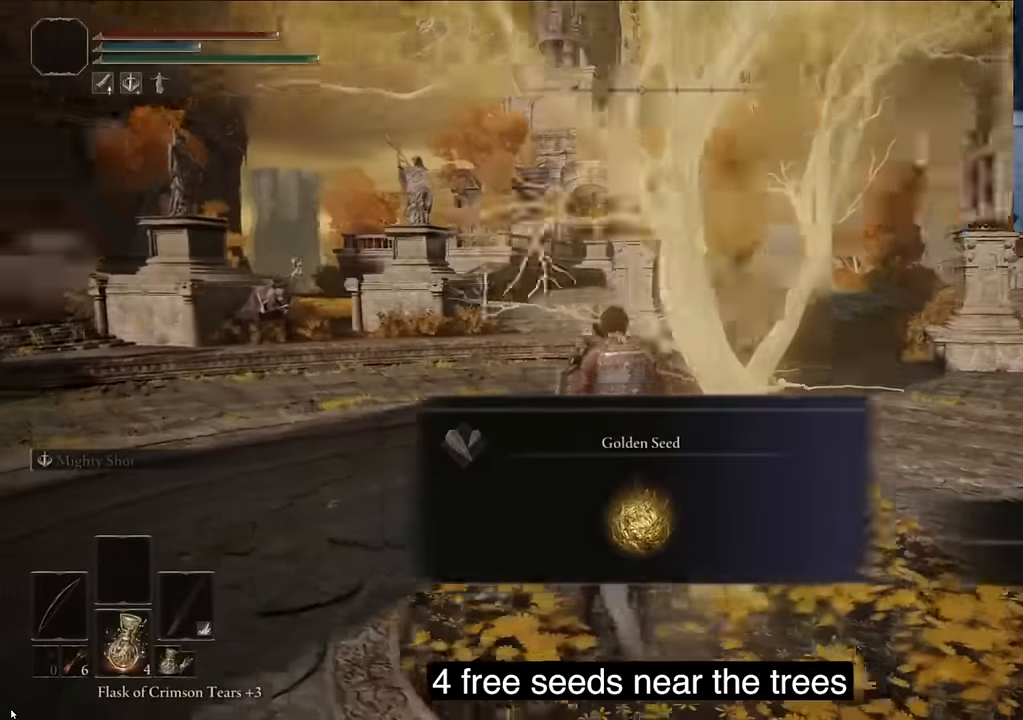
{"buttons": ["L1", "R1"], "left_stick": "center", "right_stick": "right", "events": [[116, "TRIANGLE", "up"], [250, "L1", "down"]]}
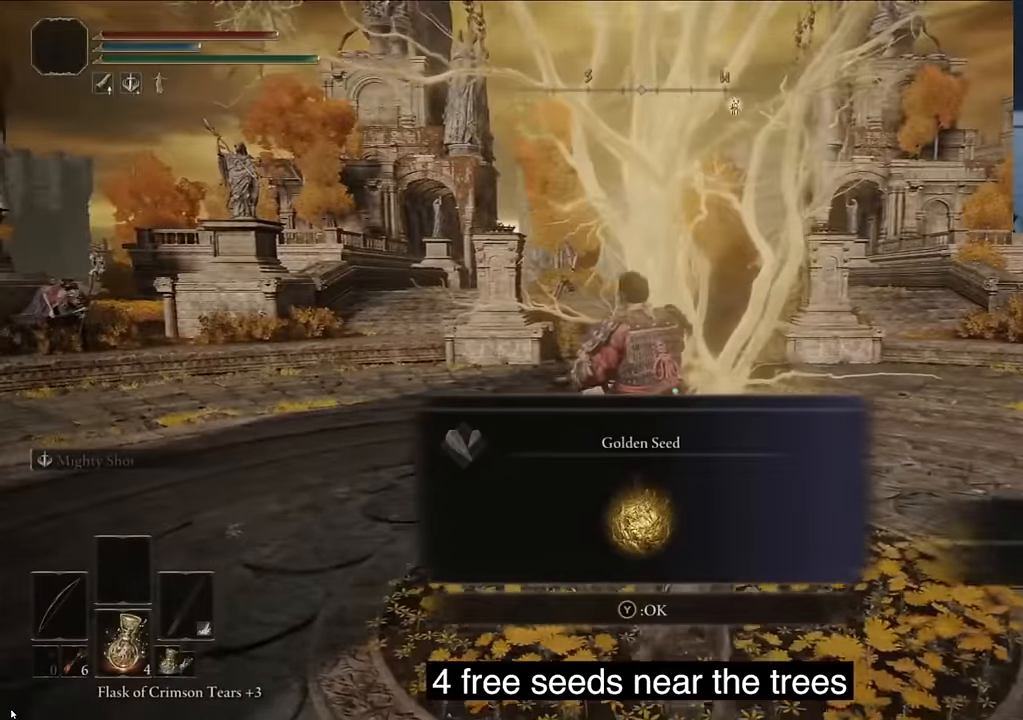
{"buttons": ["CIRCLE", "L1", "R1"], "left_stick": "down", "right_stick": "center"}
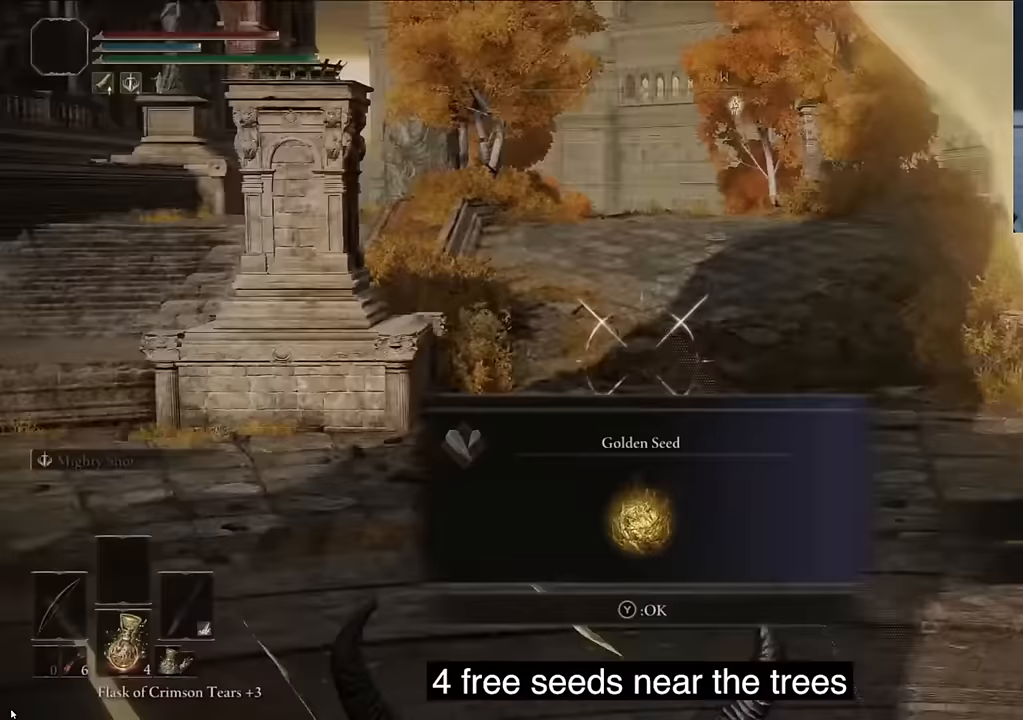
{"buttons": ["R1"], "left_stick": "center", "right_stick": "center", "events": [[17, "CIRCLE", "up"], [67, "left_stick", "right"], [117, "left_stick", "center"], [234, "TRIANGLE", "down"], [384, "L1", "up"], [384, "TRIANGLE", "up"]]}
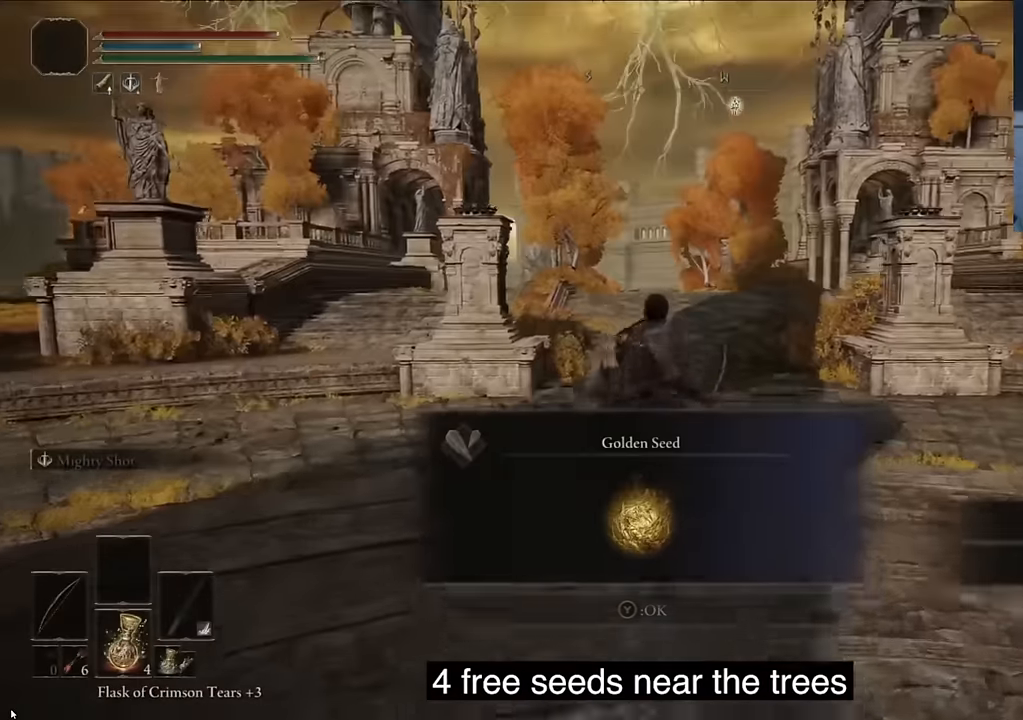
{"buttons": [], "left_stick": "center", "right_stick": "center", "events": [[84, "CIRCLE", "down"], [184, "CIRCLE", "up"], [217, "CIRCLE", "down"], [367, "CIRCLE", "up"], [450, "CIRCLE", "down"], [467, "CIRCLE", "up"], [467, "R1", "up"]]}
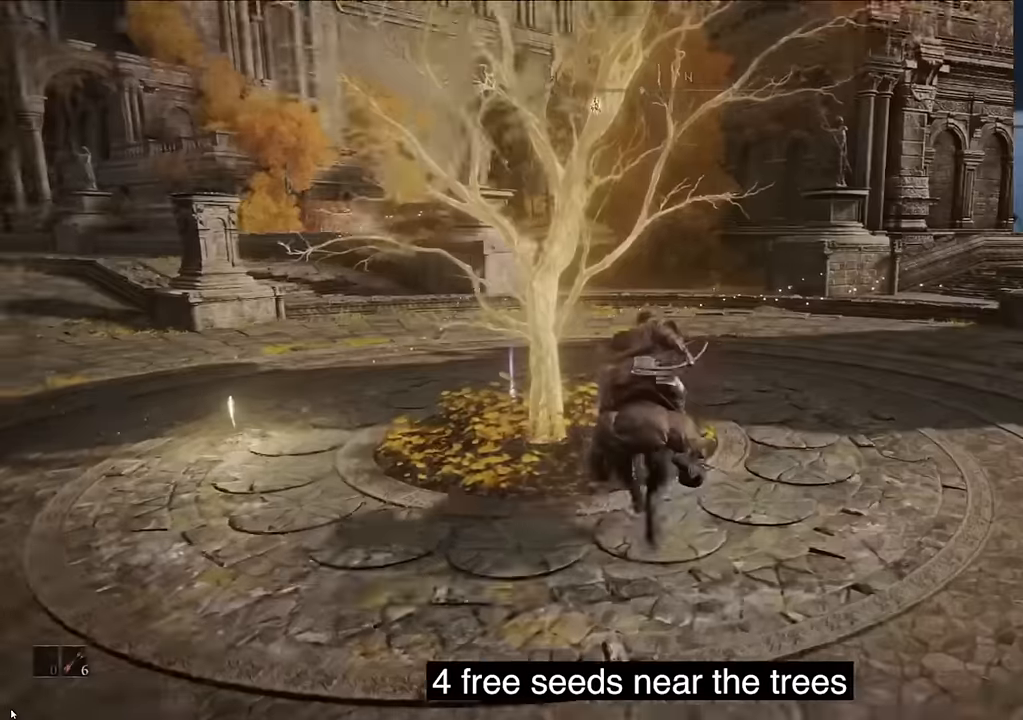
{"buttons": [], "left_stick": "center", "right_stick": "left", "events": [[67, "right_stick", "left"], [450, "TRIANGLE", "down"], [500, "TRIANGLE", "up"]]}
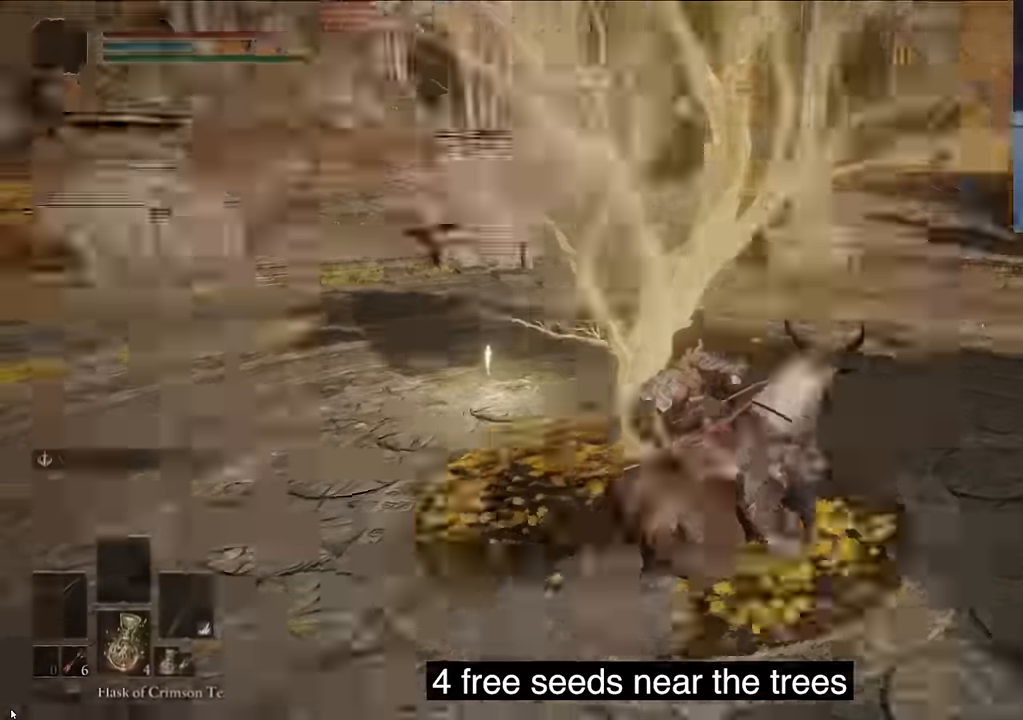
{"buttons": ["TRIANGLE"], "left_stick": "center", "right_stick": "left", "events": [[184, "TRIANGLE", "down"], [284, "TRIANGLE", "up"], [350, "TRIANGLE", "down"]]}
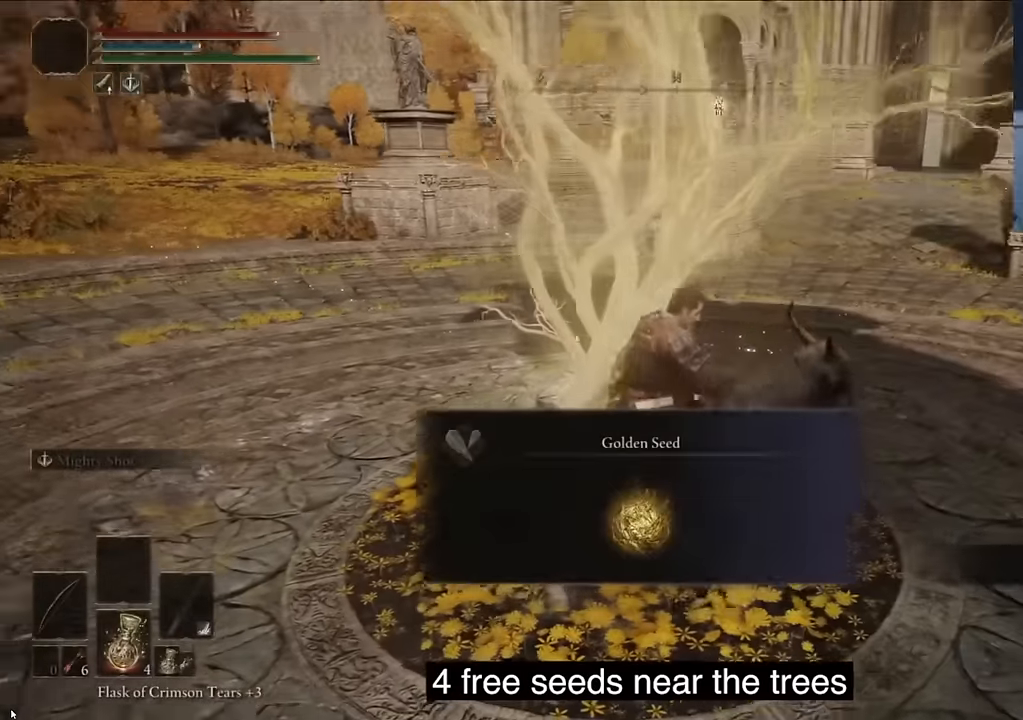
{"buttons": ["L1"], "left_stick": "center", "right_stick": "right", "events": [[117, "TRIANGLE", "up"], [184, "TRIANGLE", "down"], [200, "right_stick", "right"], [217, "TRIANGLE", "up"], [317, "L1", "down"]]}
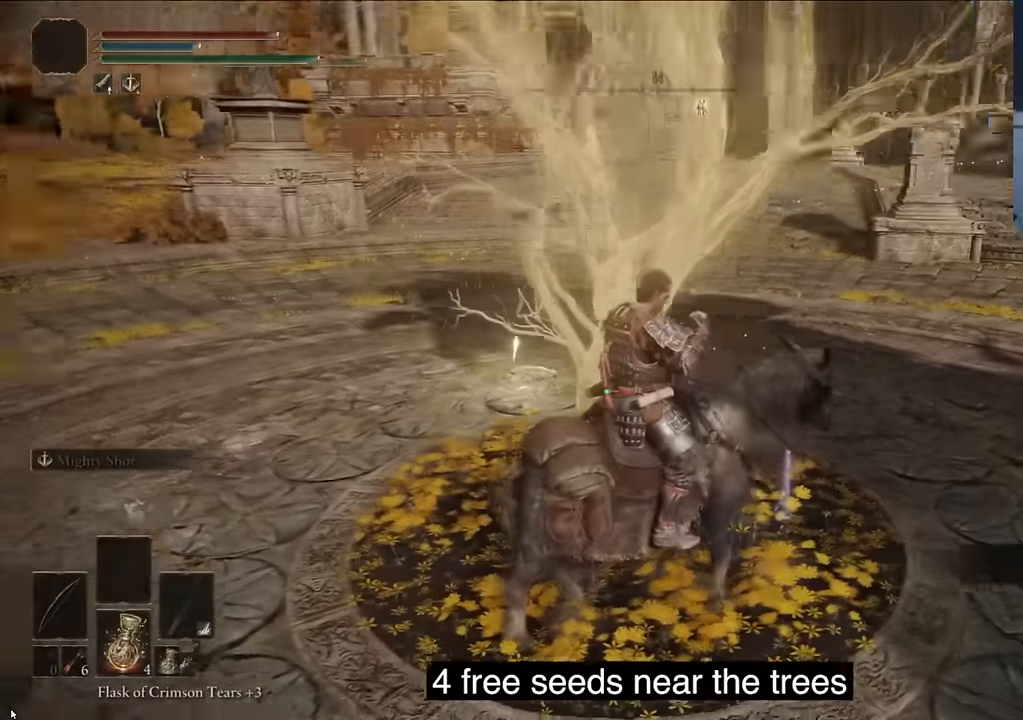
{"buttons": ["L1"], "left_stick": "center", "right_stick": "center", "events": [[250, "right_stick", "center"]]}
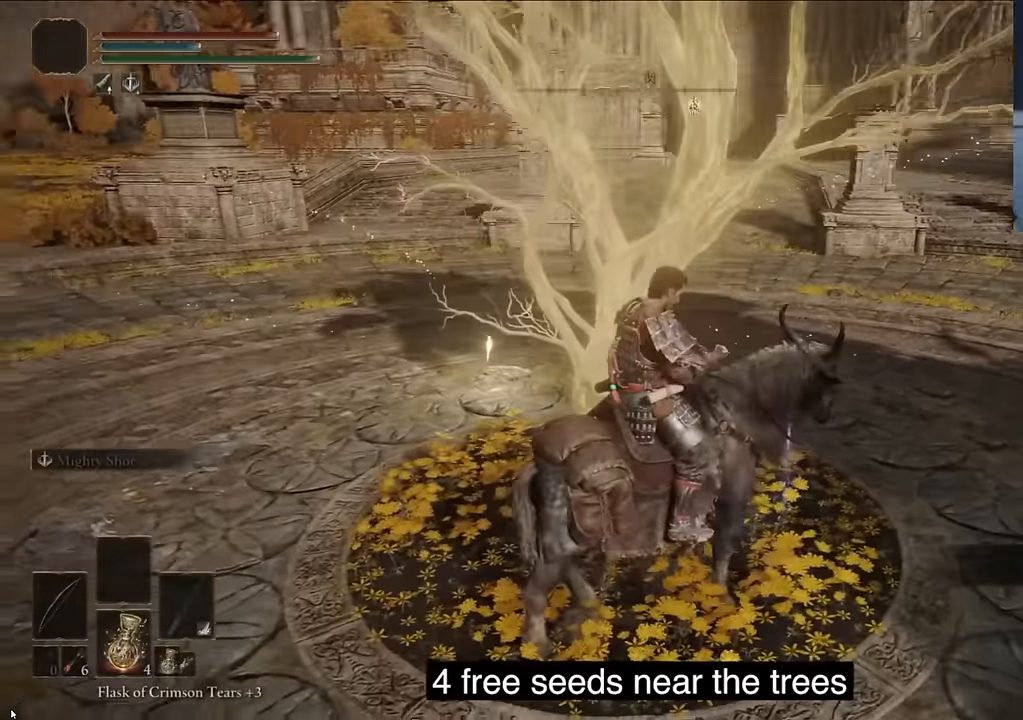
{"buttons": ["TRIANGLE"], "left_stick": "left", "right_stick": "down-left", "events": [[17, "left_stick", "left"], [17, "right_stick", "left"], [184, "CIRCLE", "down"], [250, "CIRCLE", "up"], [250, "L1", "up"], [250, "right_stick", "down-left"], [417, "TRIANGLE", "down"]]}